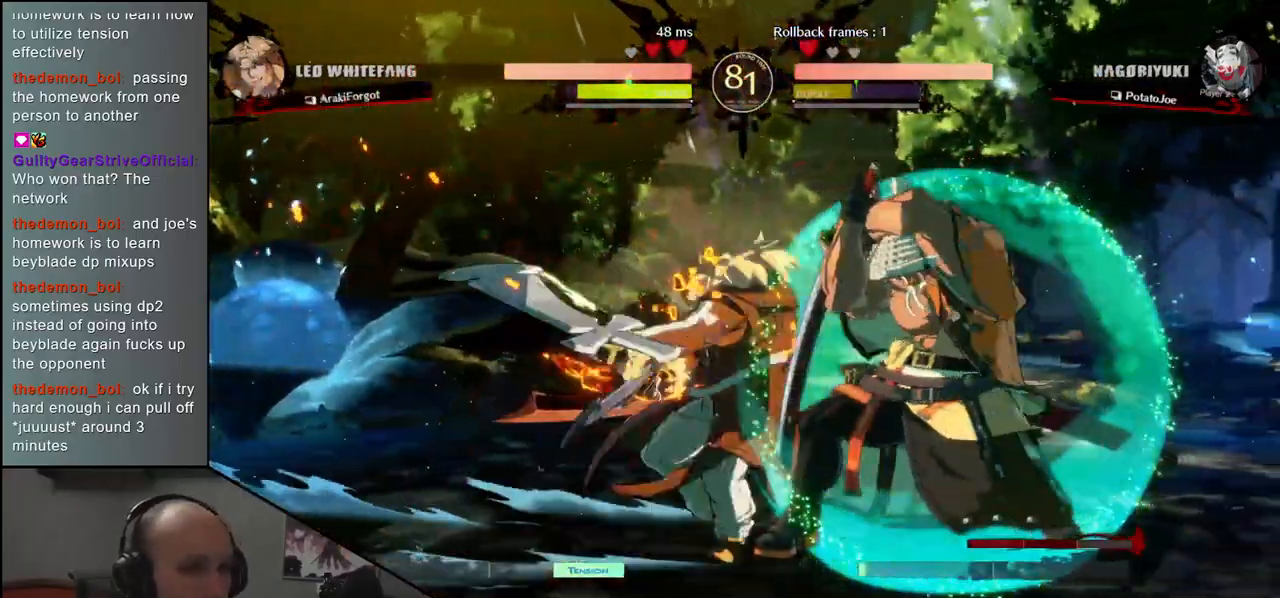
Gameplay with a controller (arcade stick); each line is a JSON object with the inputs held at the frame after it. "events" lists button and stick changes between this image and that frame as [ms after this image, input, new state], when the widget could be followed in between. Not read: L3 R3 other_buttons.
{"buttons": ["CIRCLE"], "left_stick": "right", "events": []}
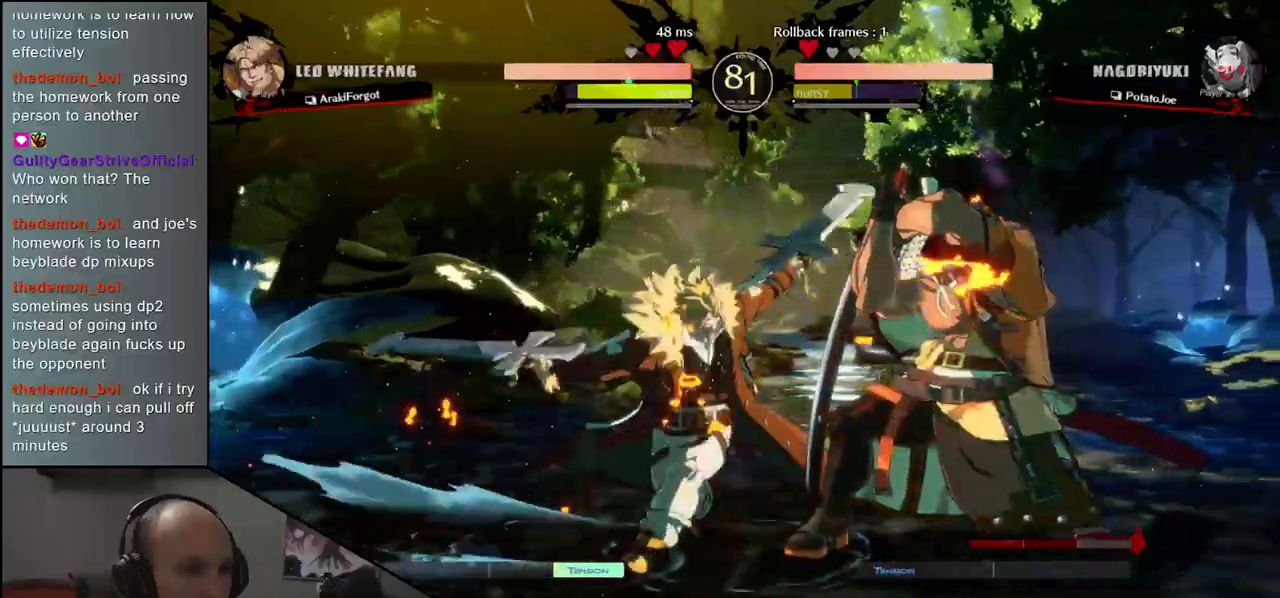
{"buttons": ["TRIANGLE"], "left_stick": "center", "events": [[333, "CIRCLE", "up"], [433, "left_stick", "center"], [483, "TRIANGLE", "down"]]}
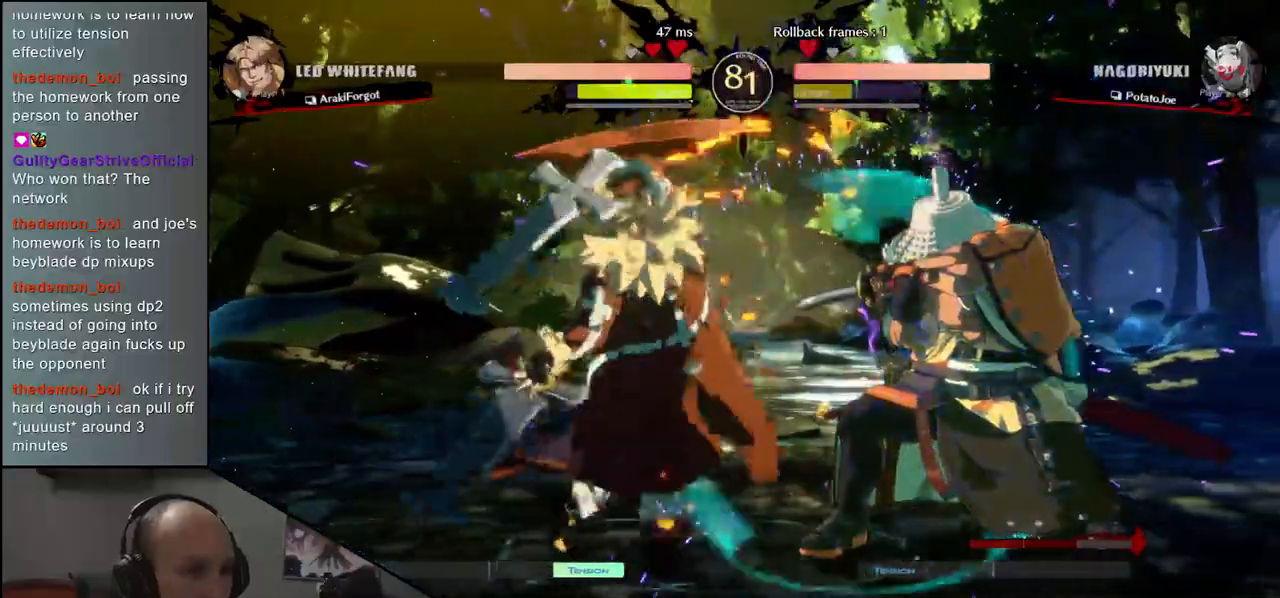
{"buttons": ["TRIANGLE"], "left_stick": "center", "events": [[50, "TRIANGLE", "up"], [167, "TRIANGLE", "down"], [200, "TRIANGLE", "up"], [300, "TRIANGLE", "down"], [383, "TRIANGLE", "up"], [467, "TRIANGLE", "down"]]}
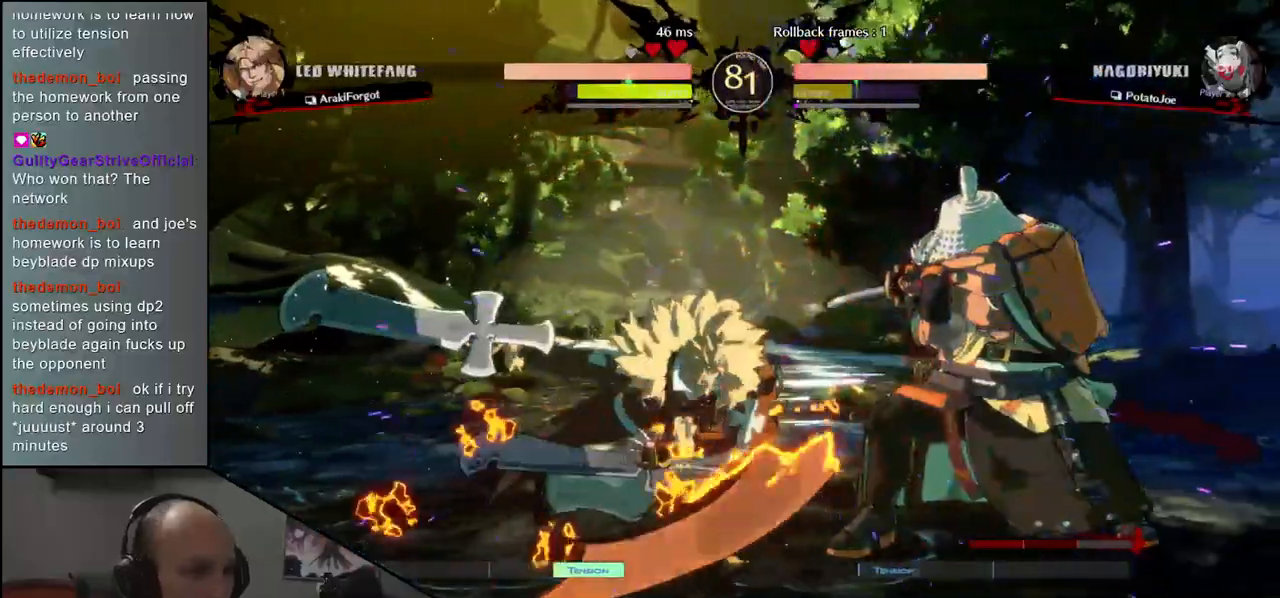
{"buttons": [], "left_stick": "center", "events": [[50, "TRIANGLE", "up"], [150, "TRIANGLE", "down"], [217, "TRIANGLE", "up"], [350, "TRIANGLE", "down"], [417, "TRIANGLE", "up"]]}
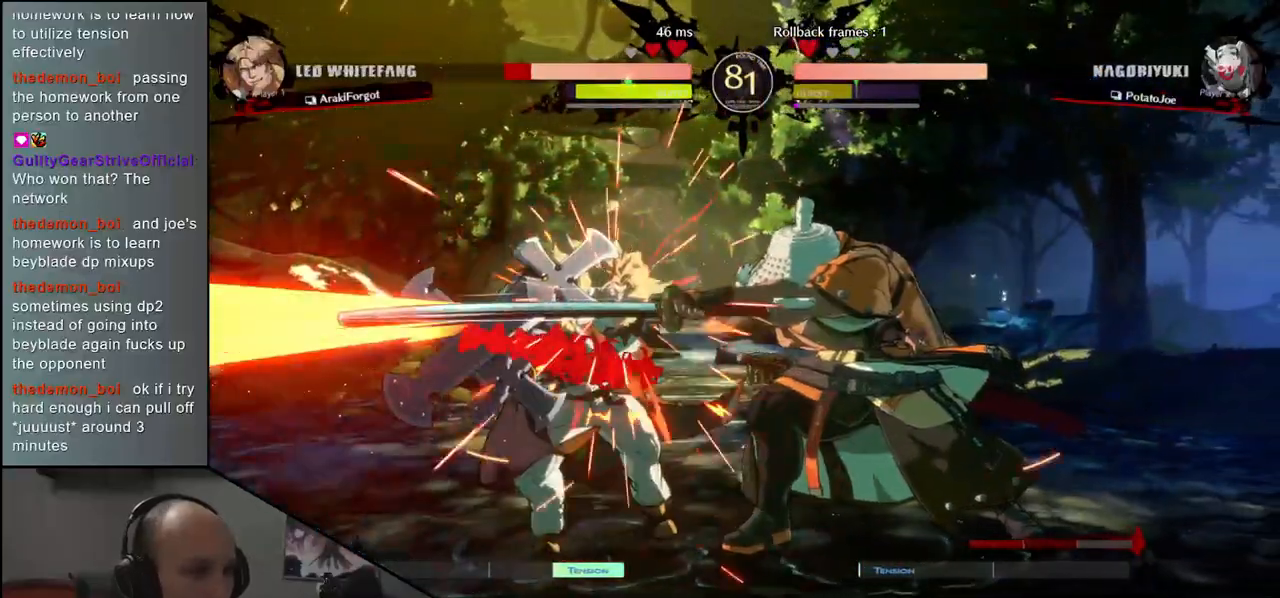
{"buttons": [], "left_stick": "center", "events": [[17, "TRIANGLE", "down"], [100, "TRIANGLE", "up"], [217, "TRIANGLE", "down"], [300, "TRIANGLE", "up"], [400, "TRIANGLE", "down"], [483, "TRIANGLE", "up"]]}
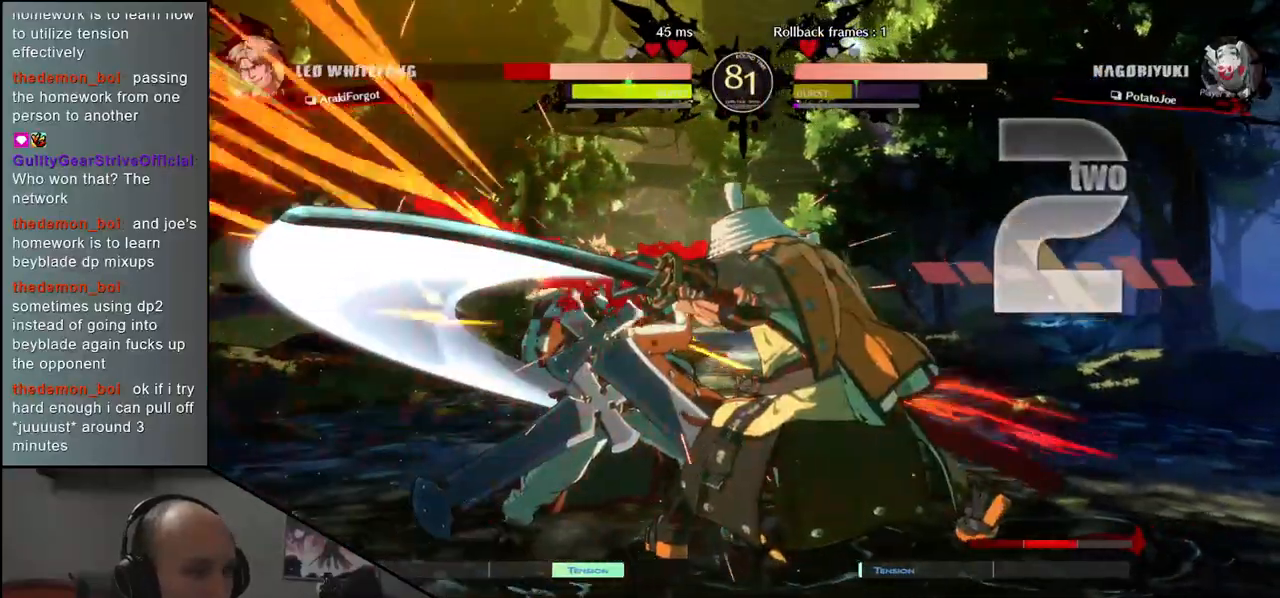
{"buttons": [], "left_stick": "center", "events": [[100, "TRIANGLE", "down"], [200, "TRIANGLE", "up"]]}
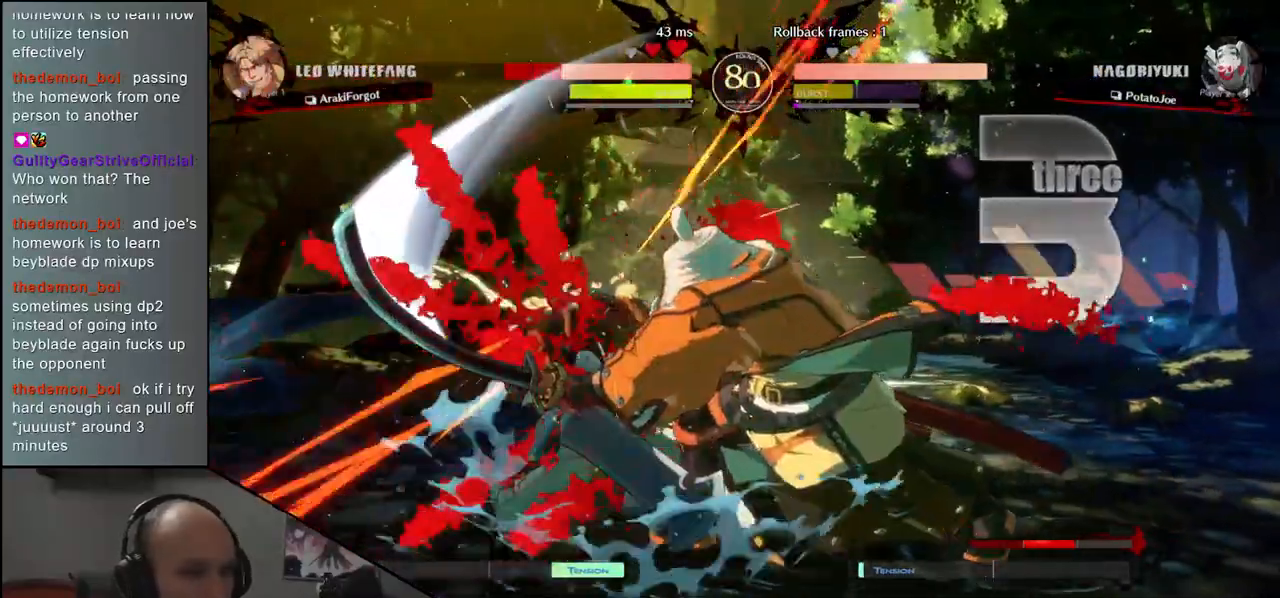
{"buttons": [], "left_stick": "center", "events": []}
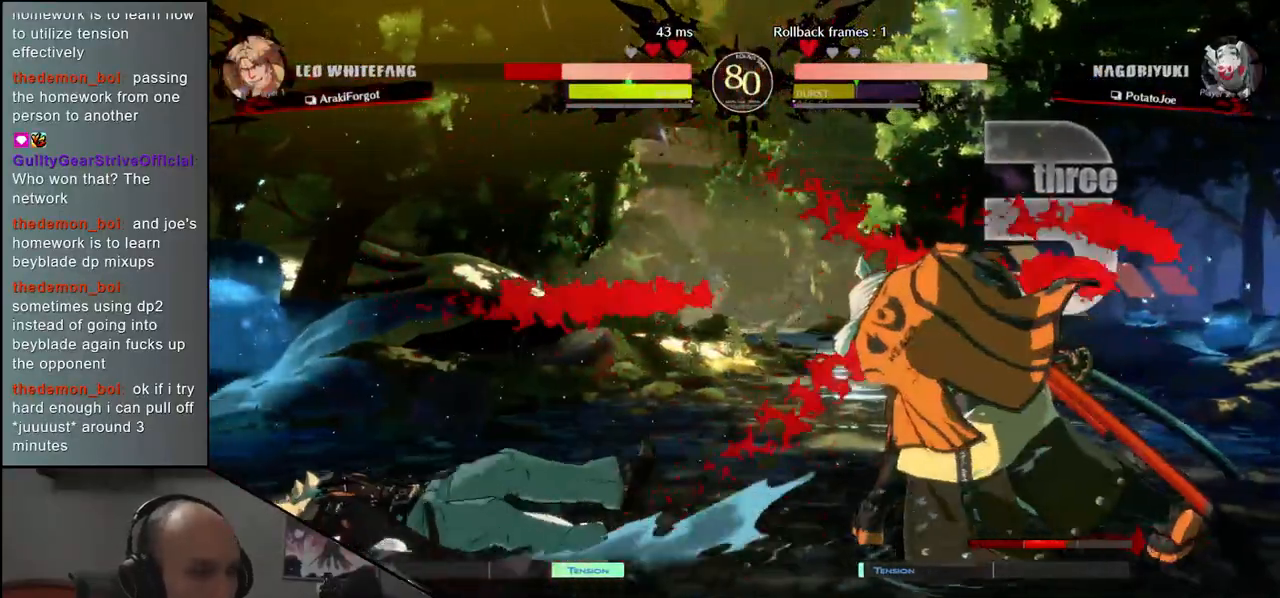
{"buttons": [], "left_stick": "center", "events": []}
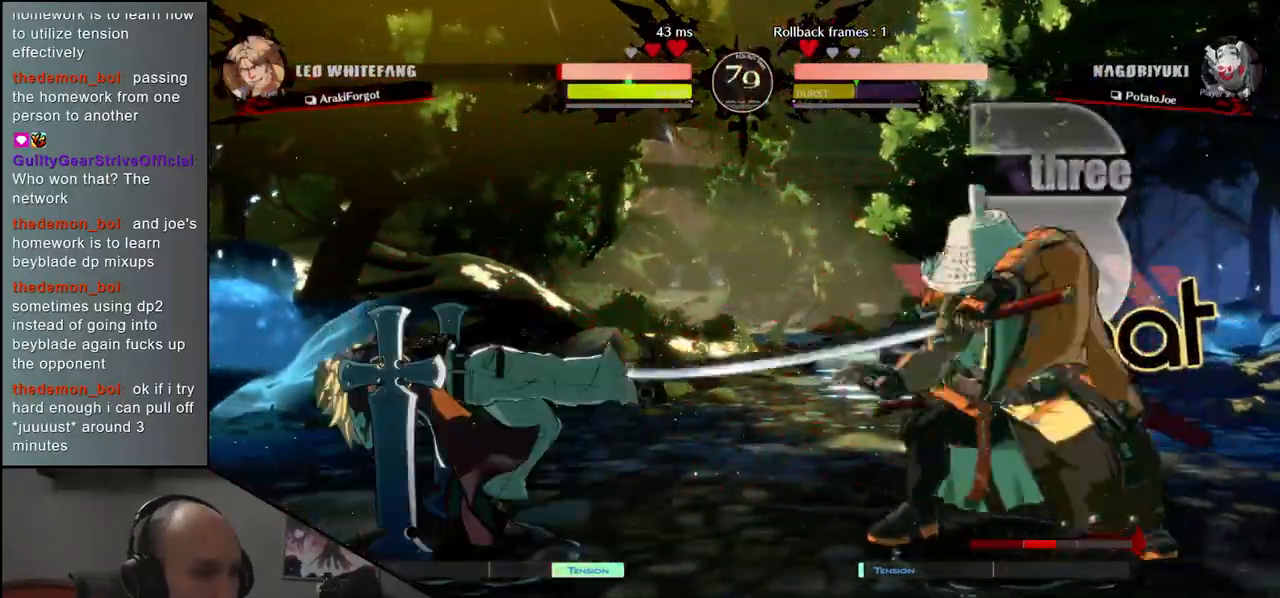
{"buttons": [], "left_stick": "left", "events": [[67, "SQUARE", "down"], [217, "SQUARE", "up"], [467, "left_stick", "left"]]}
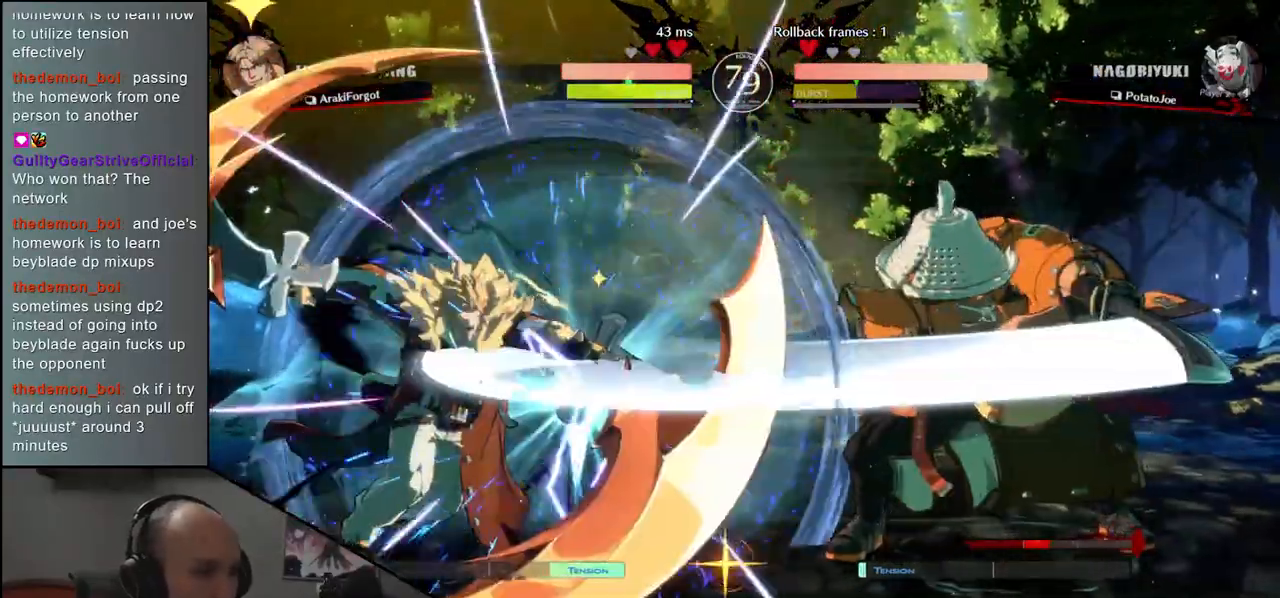
{"buttons": [], "left_stick": "center", "events": [[67, "left_stick", "down"], [117, "left_stick", "right"], [150, "SQUARE", "down"], [283, "SQUARE", "up"], [300, "left_stick", "left"], [350, "left_stick", "center"]]}
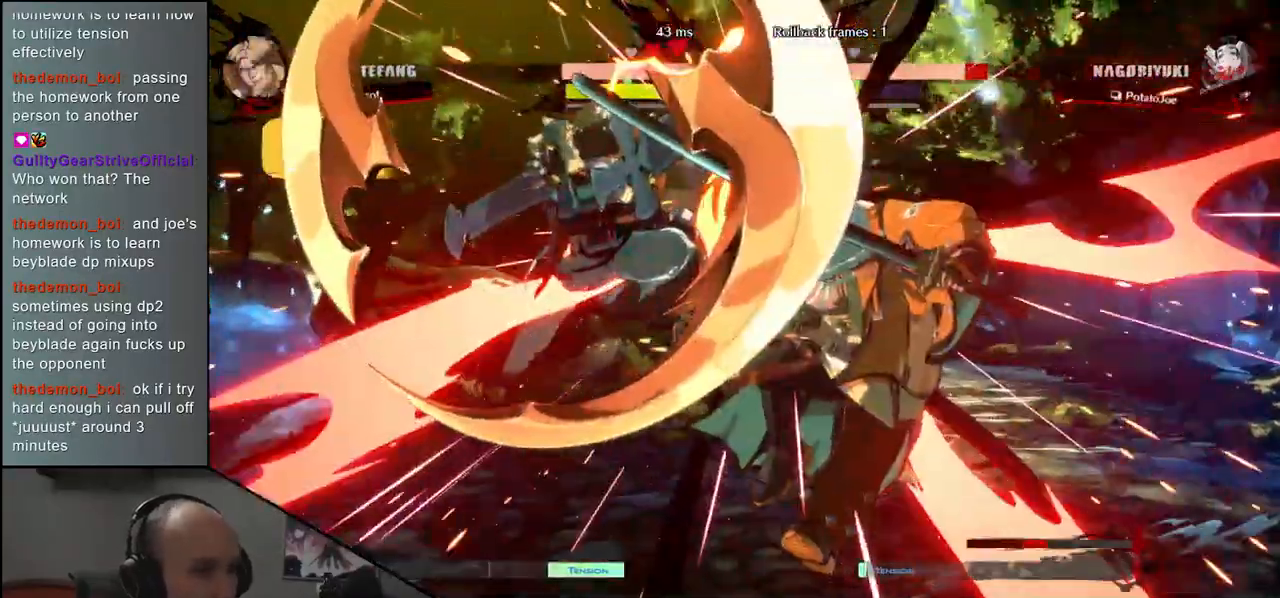
{"buttons": [], "left_stick": "right", "events": [[33, "left_stick", "left"], [267, "left_stick", "right"]]}
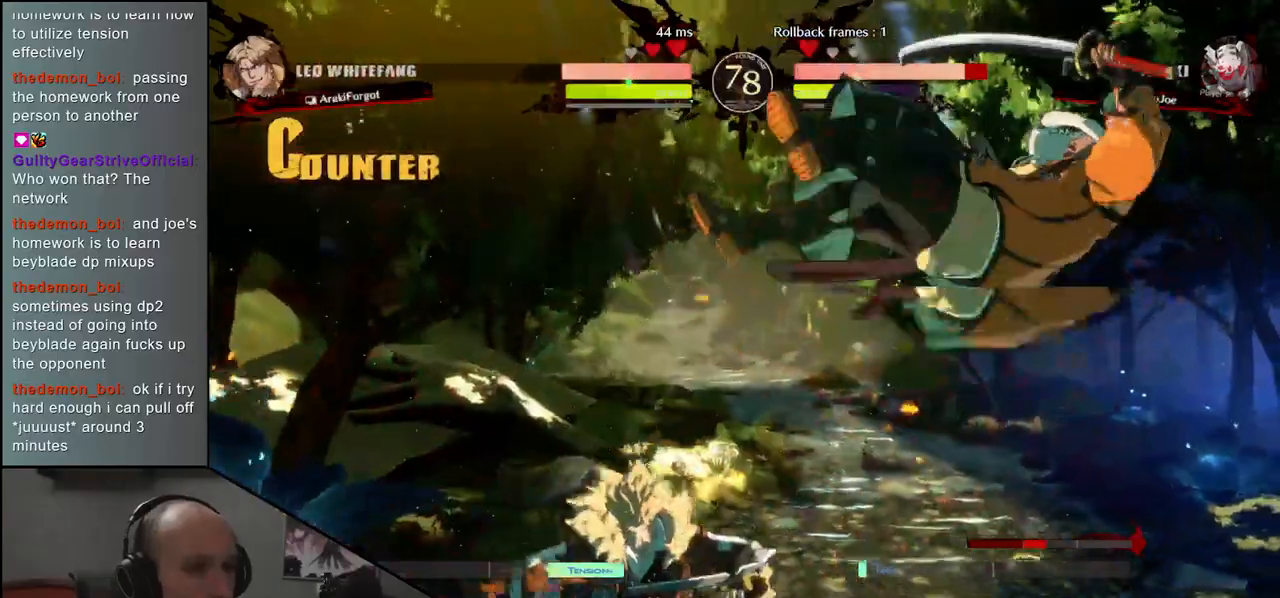
{"buttons": [], "left_stick": "right", "events": []}
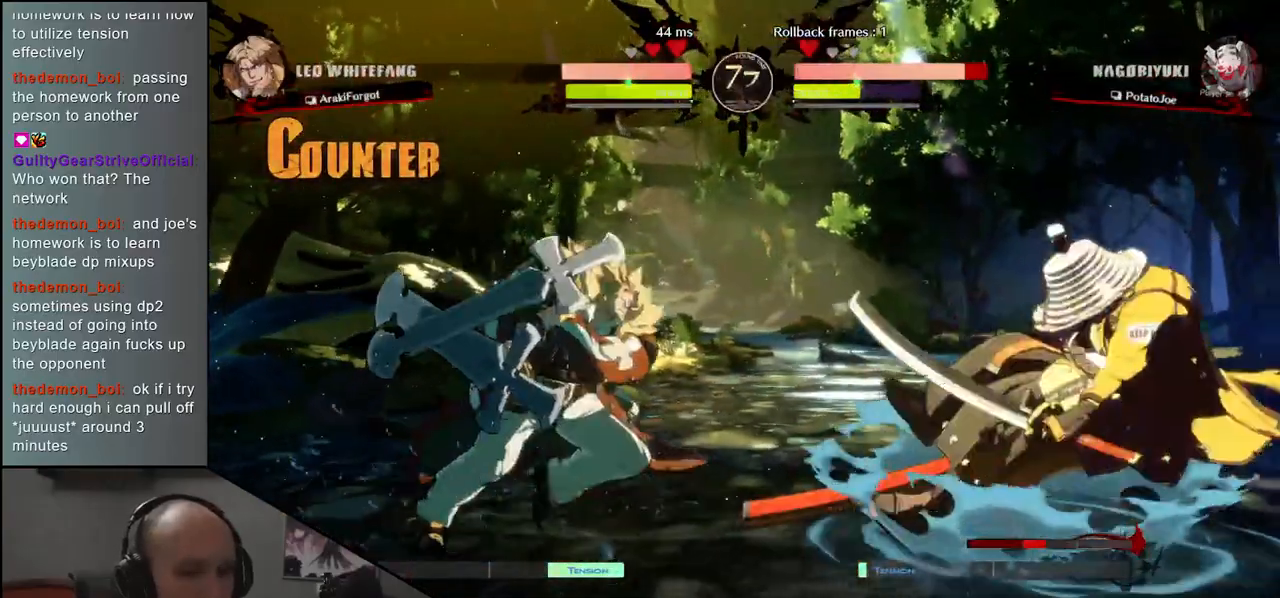
{"buttons": [], "left_stick": "center", "events": [[183, "left_stick", "down-left"], [267, "left_stick", "right"], [283, "L1", "down"], [367, "L1", "up"], [383, "left_stick", "center"]]}
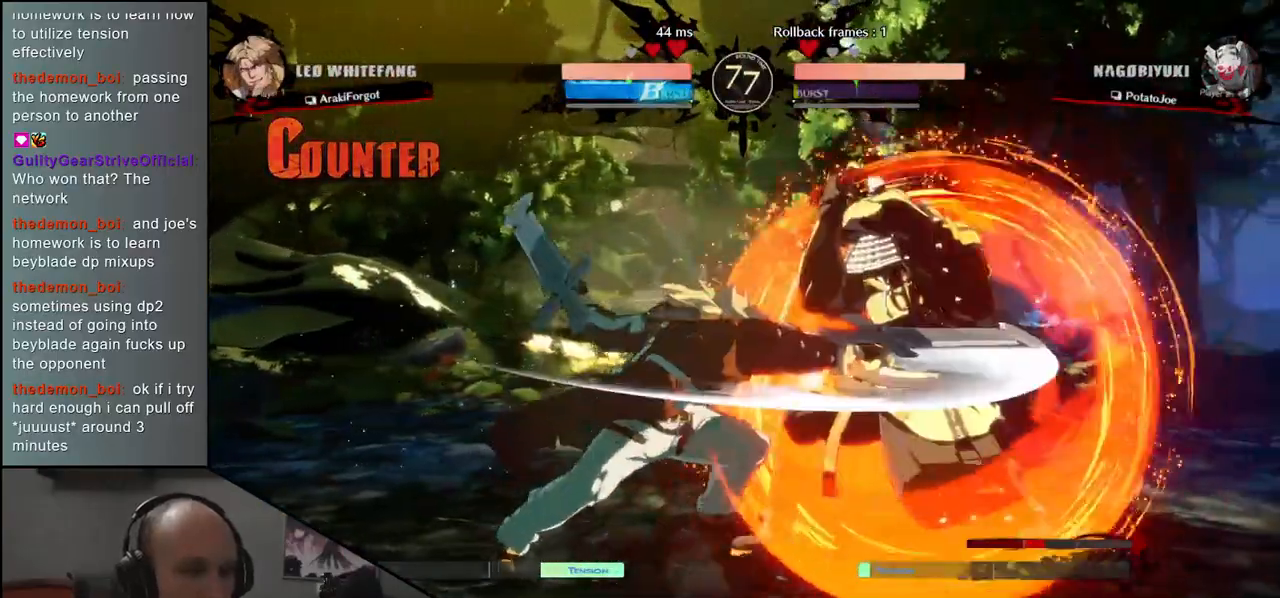
{"buttons": [], "left_stick": "center", "events": [[217, "TRIANGLE", "down"], [317, "TRIANGLE", "up"], [433, "TRIANGLE", "down"], [483, "TRIANGLE", "up"]]}
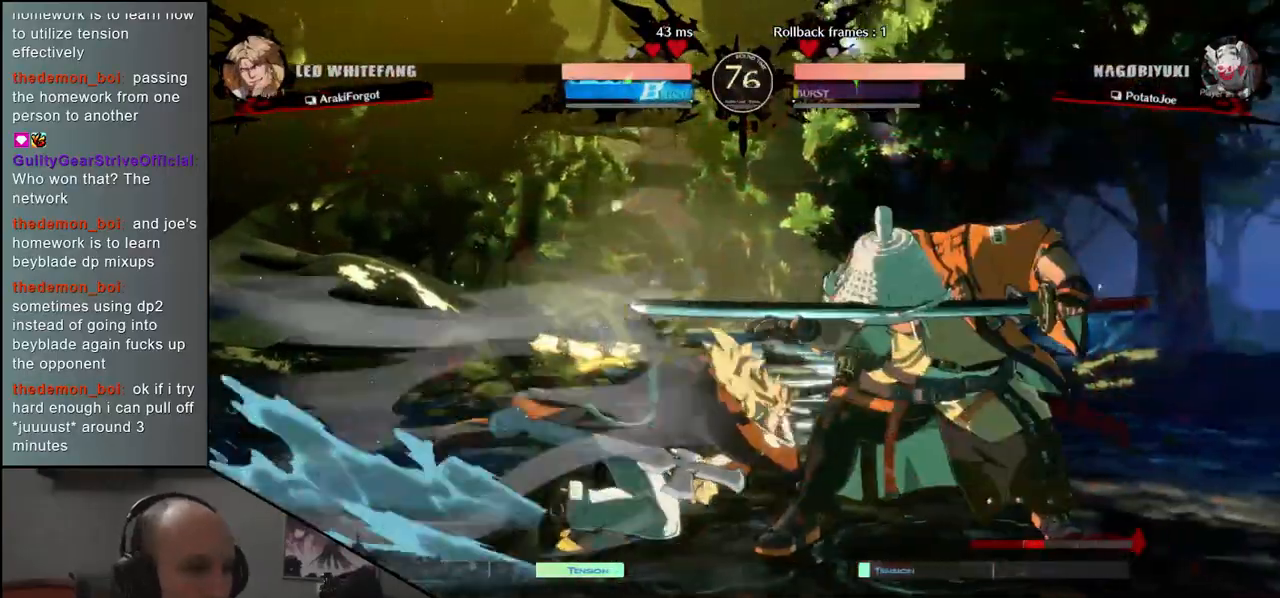
{"buttons": [], "left_stick": "down-right", "events": [[83, "TRIANGLE", "down"], [183, "TRIANGLE", "up"], [283, "TRIANGLE", "down"], [383, "TRIANGLE", "up"], [483, "left_stick", "down-right"]]}
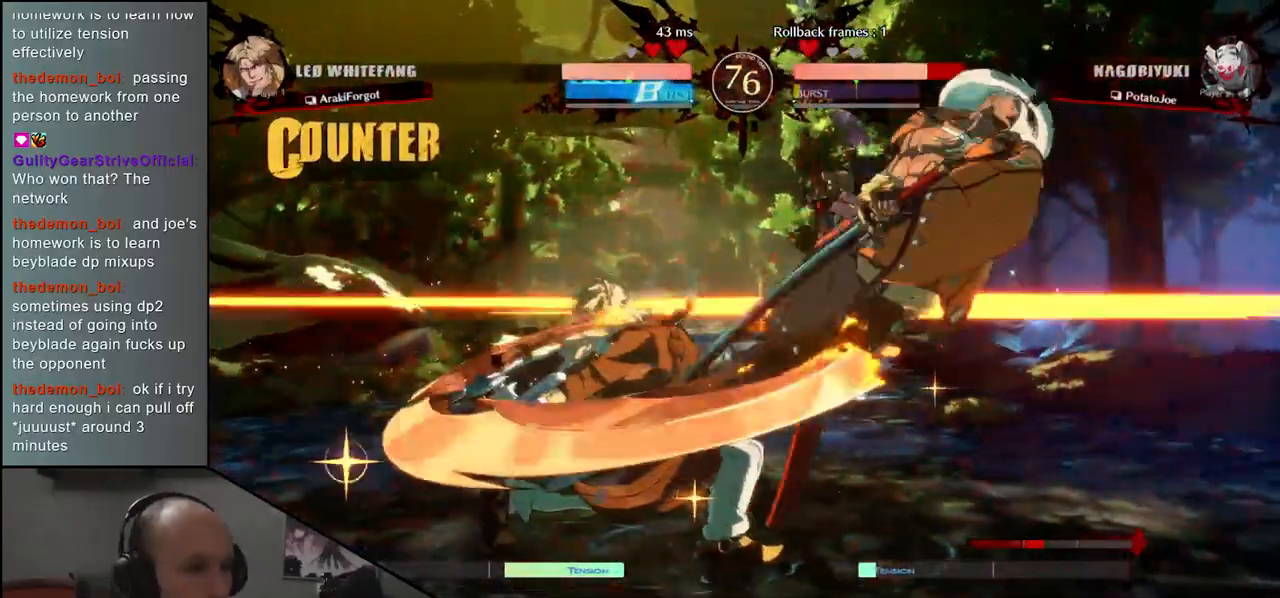
{"buttons": [], "left_stick": "right", "events": [[500, "left_stick", "right"]]}
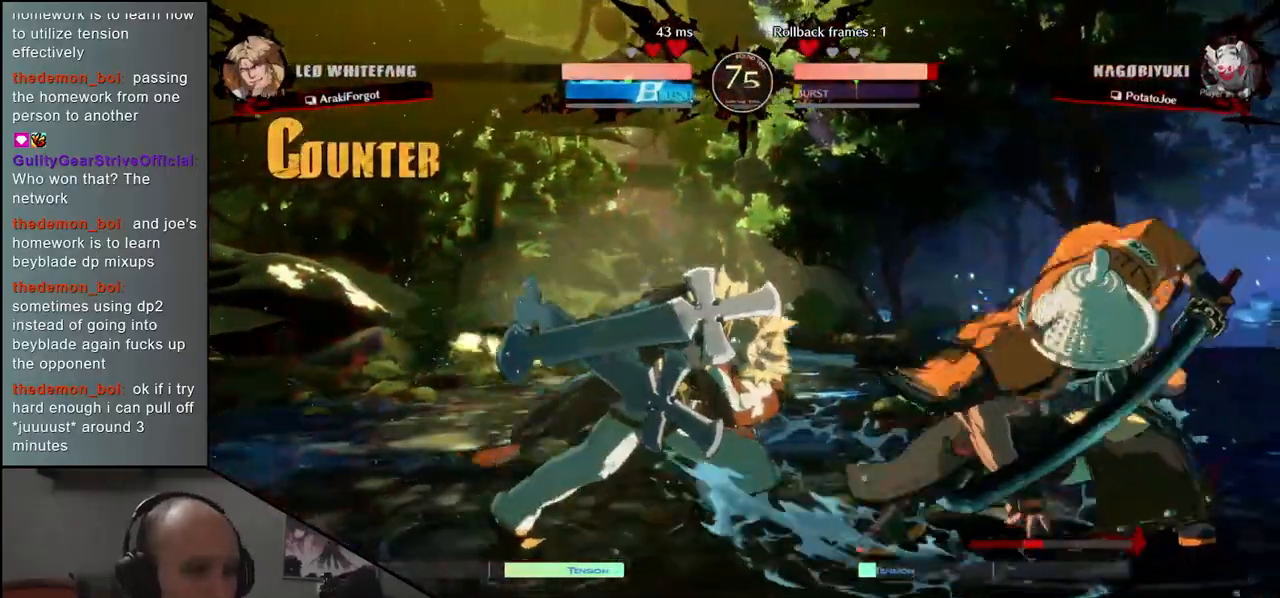
{"buttons": [], "left_stick": "down-right", "events": [[483, "left_stick", "down-right"]]}
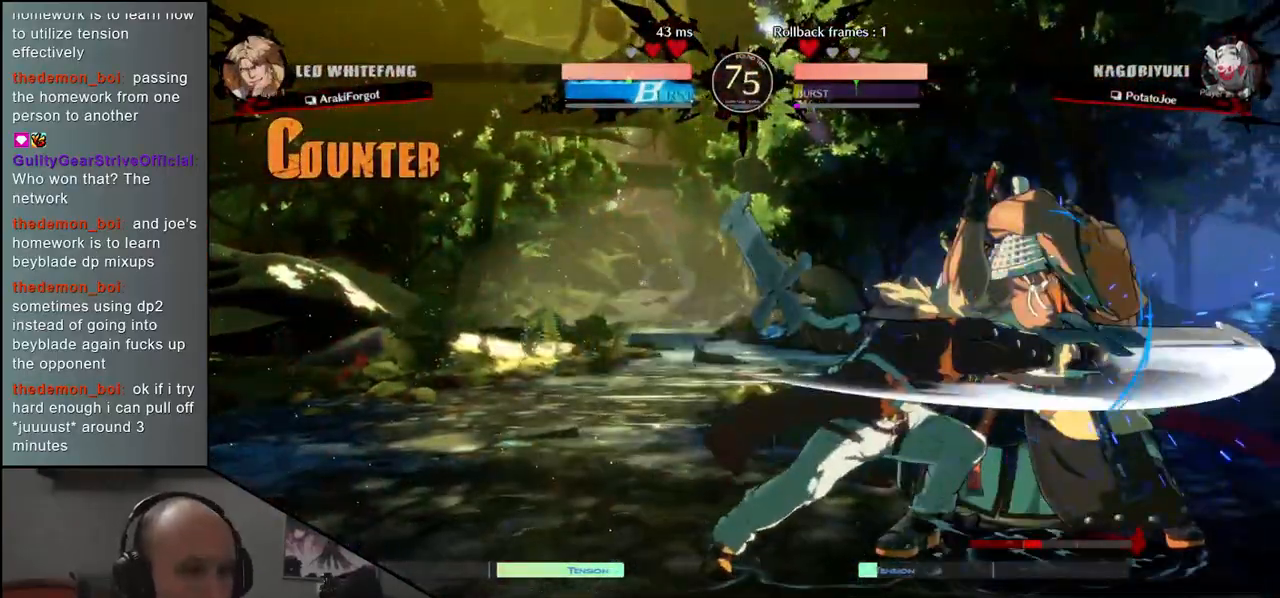
{"buttons": [], "left_stick": "down-right", "events": []}
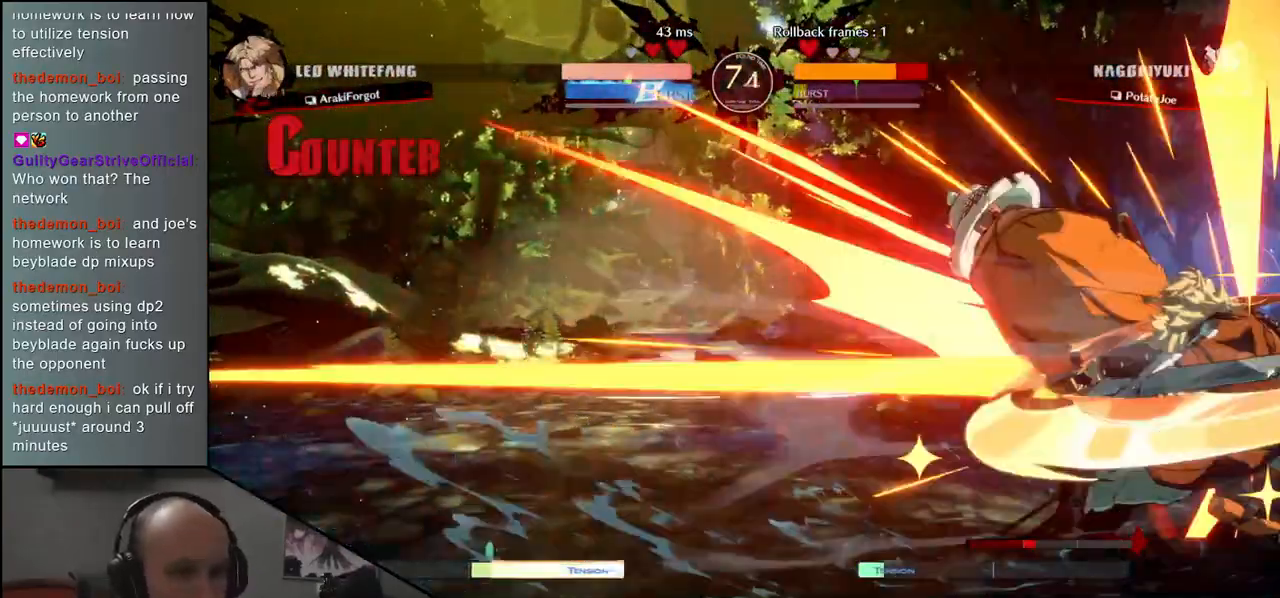
{"buttons": [], "left_stick": "right", "events": [[100, "left_stick", "right"], [133, "L1", "down"], [217, "L1", "up"], [300, "L1", "down"], [350, "L1", "up"], [433, "L1", "down"], [483, "L1", "up"]]}
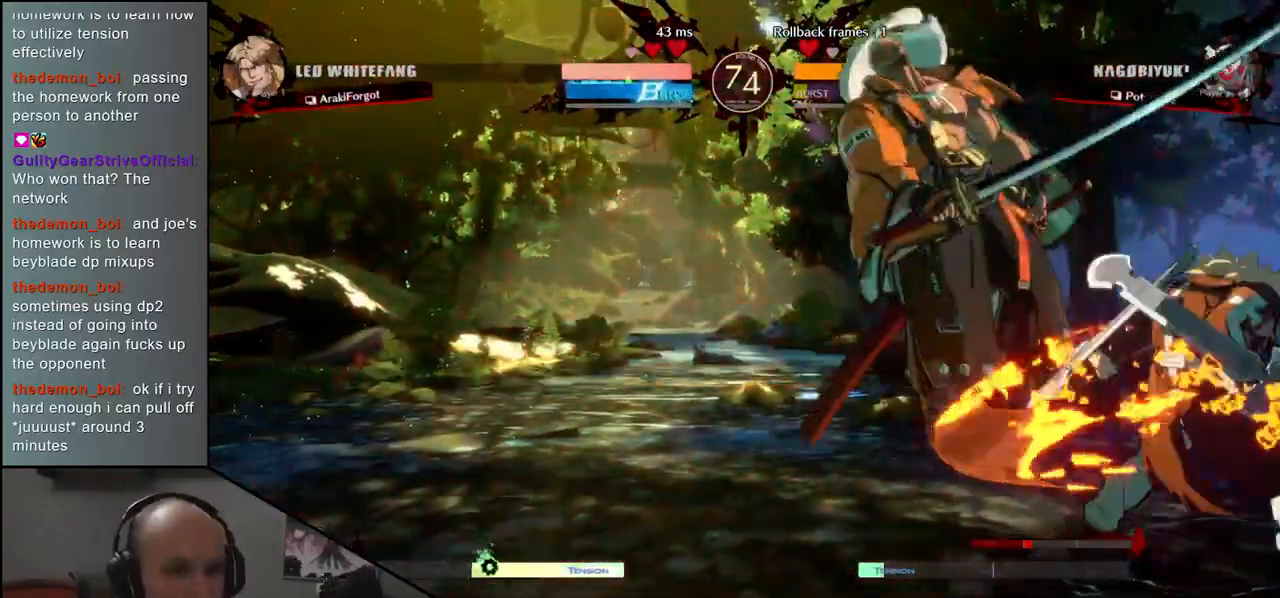
{"buttons": ["L1"], "left_stick": "left", "events": [[50, "L1", "down"], [100, "L1", "up"], [167, "left_stick", "left"], [483, "L1", "down"]]}
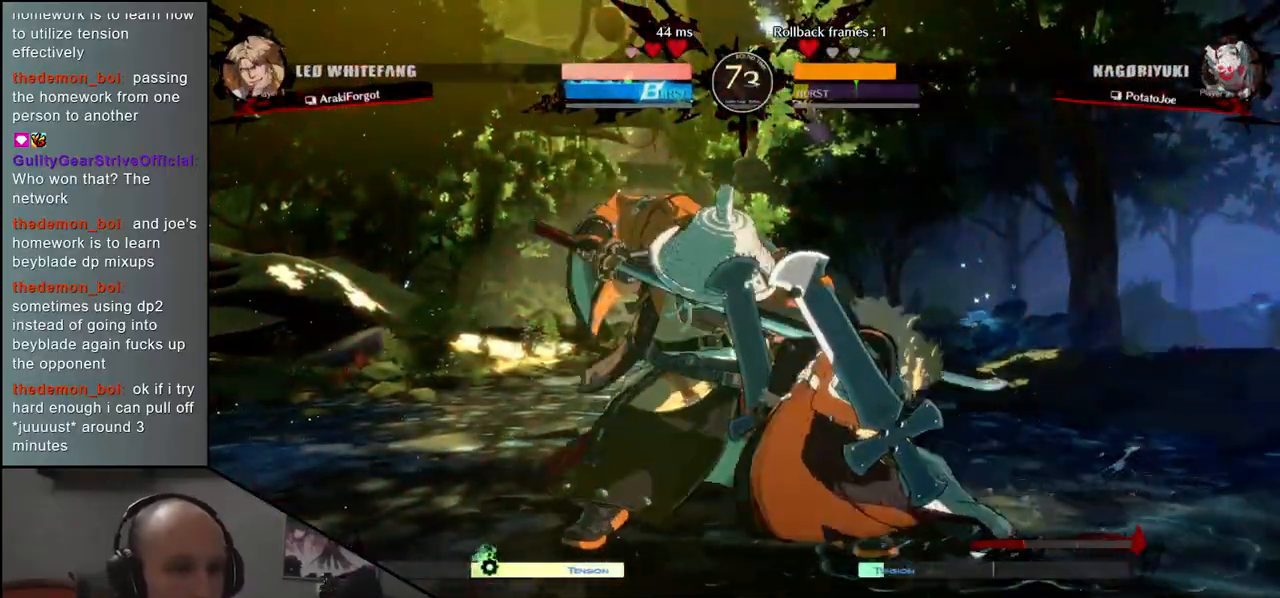
{"buttons": [], "left_stick": "down-left", "events": [[33, "L1", "up"], [117, "L1", "down"], [167, "L1", "up"], [217, "L1", "down"], [283, "L1", "up"], [333, "L1", "down"], [417, "L1", "up"], [467, "left_stick", "down-left"]]}
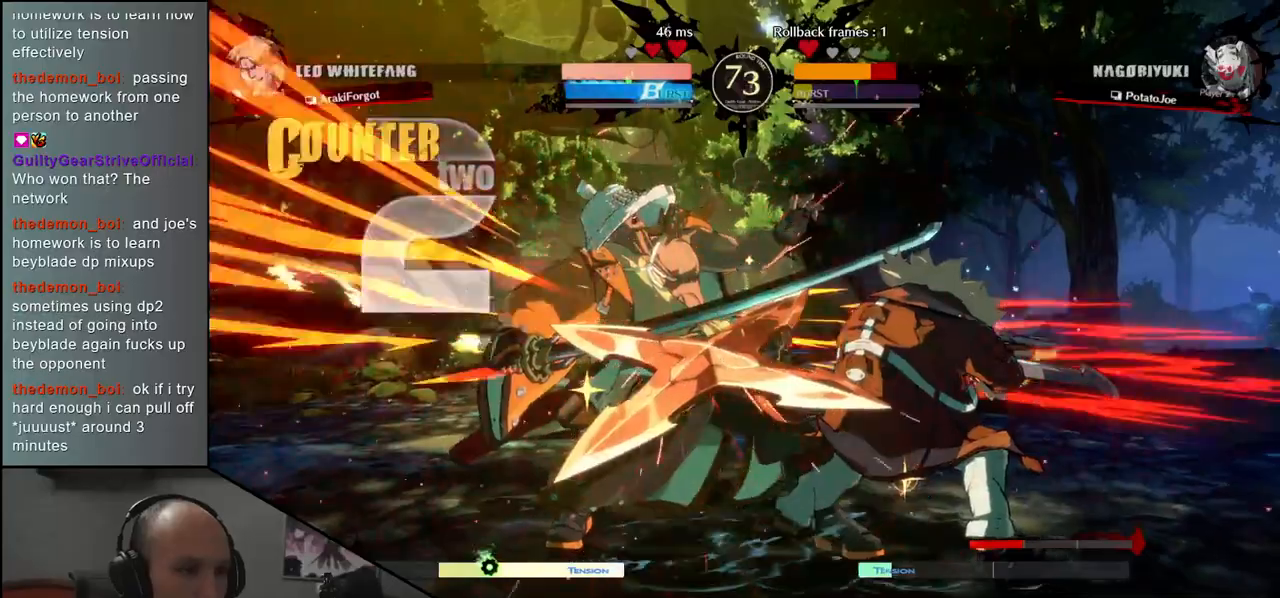
{"buttons": [], "left_stick": "down-left", "events": []}
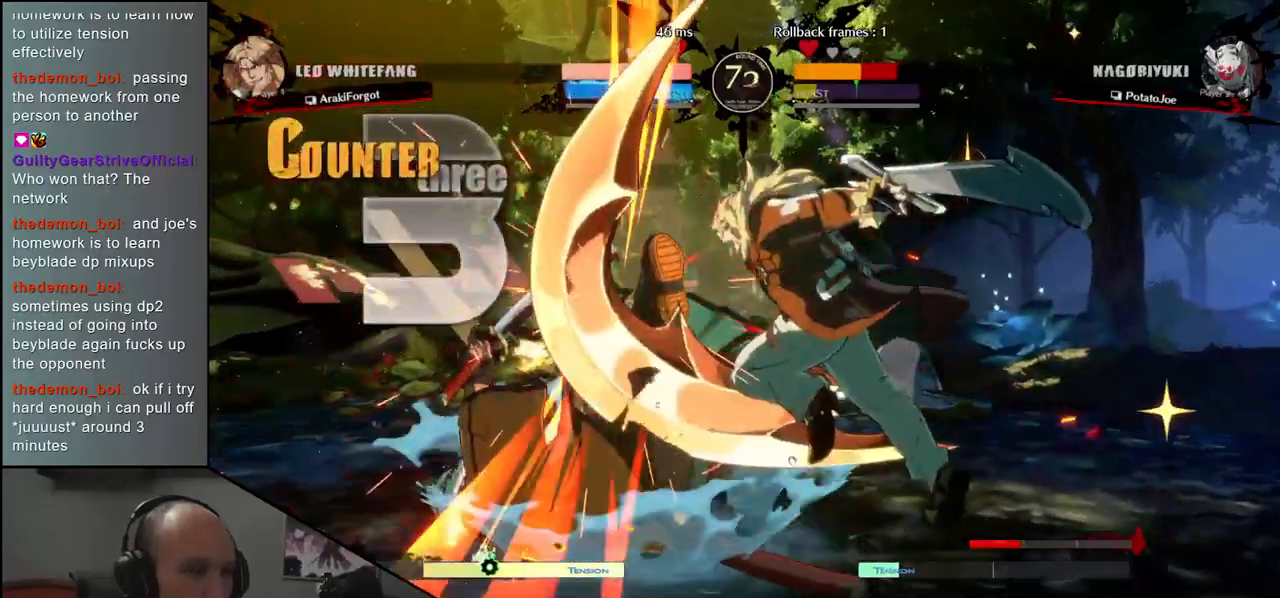
{"buttons": [], "left_stick": "down-left", "events": []}
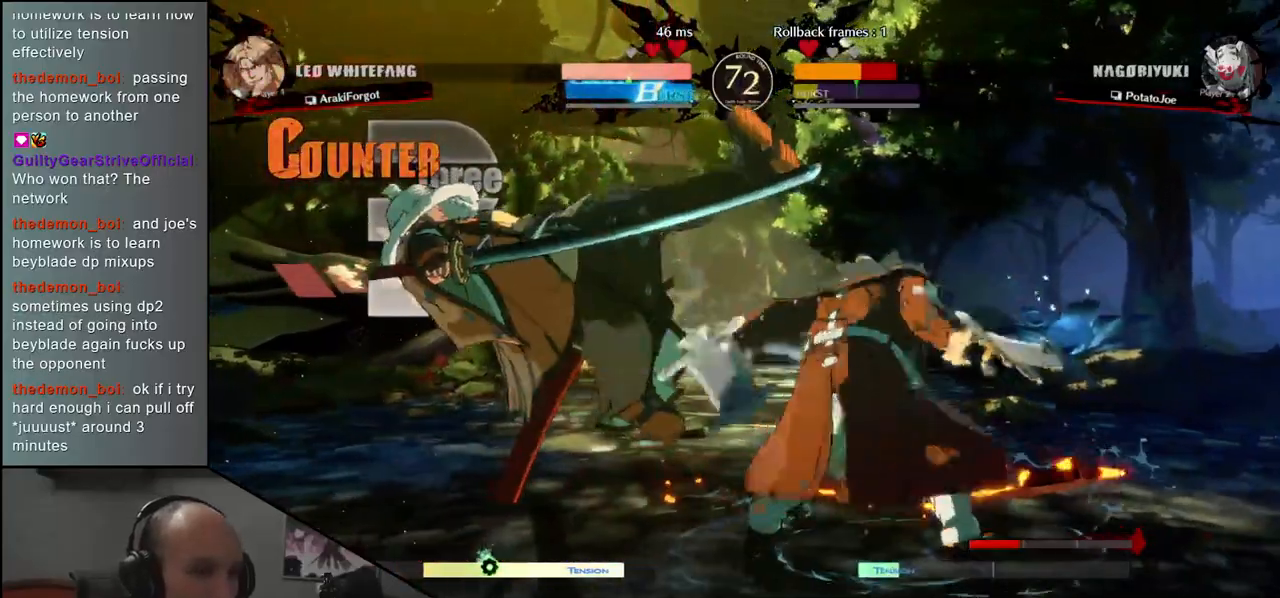
{"buttons": [], "left_stick": "down-left", "events": []}
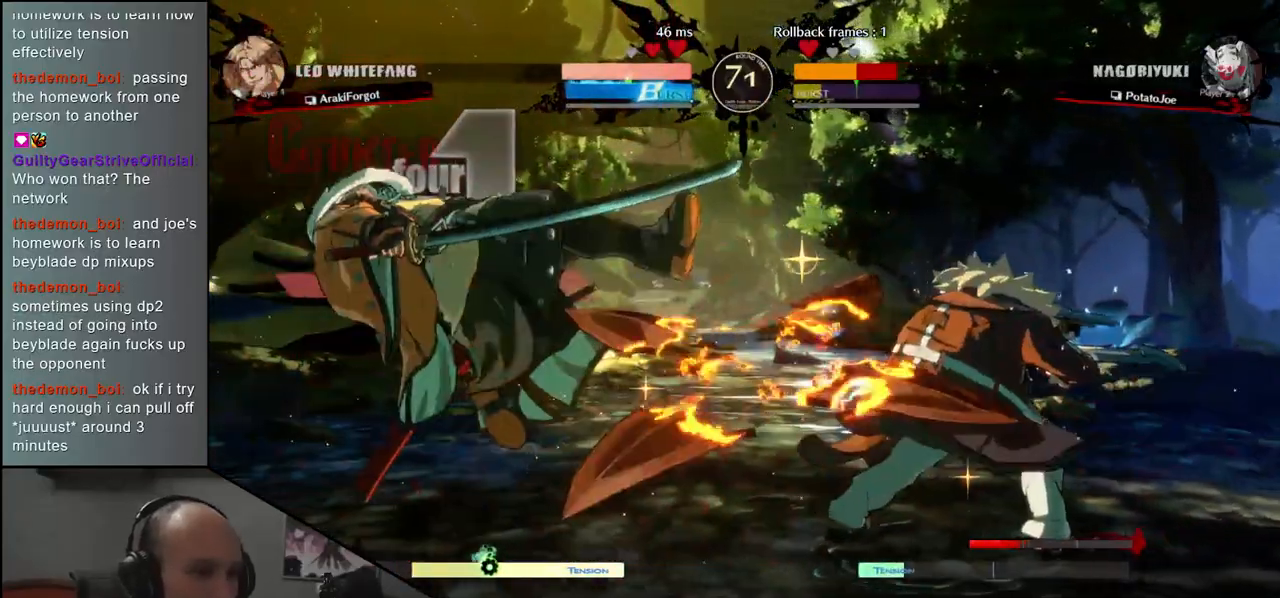
{"buttons": [], "left_stick": "down-left", "events": []}
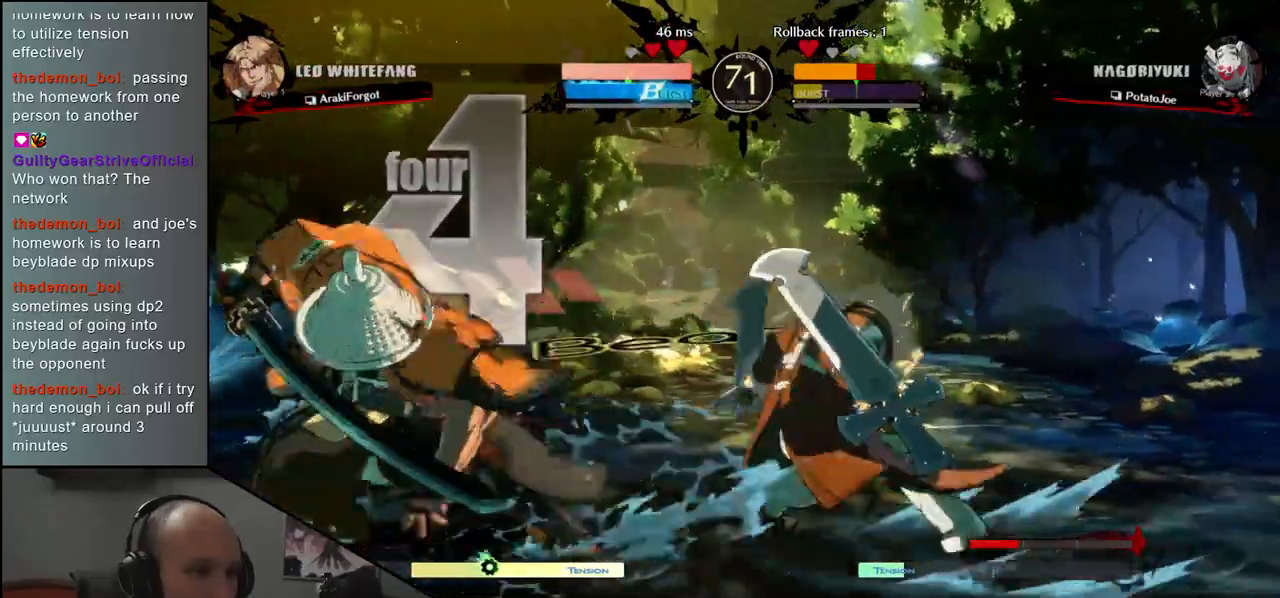
{"buttons": [], "left_stick": "down-left", "events": []}
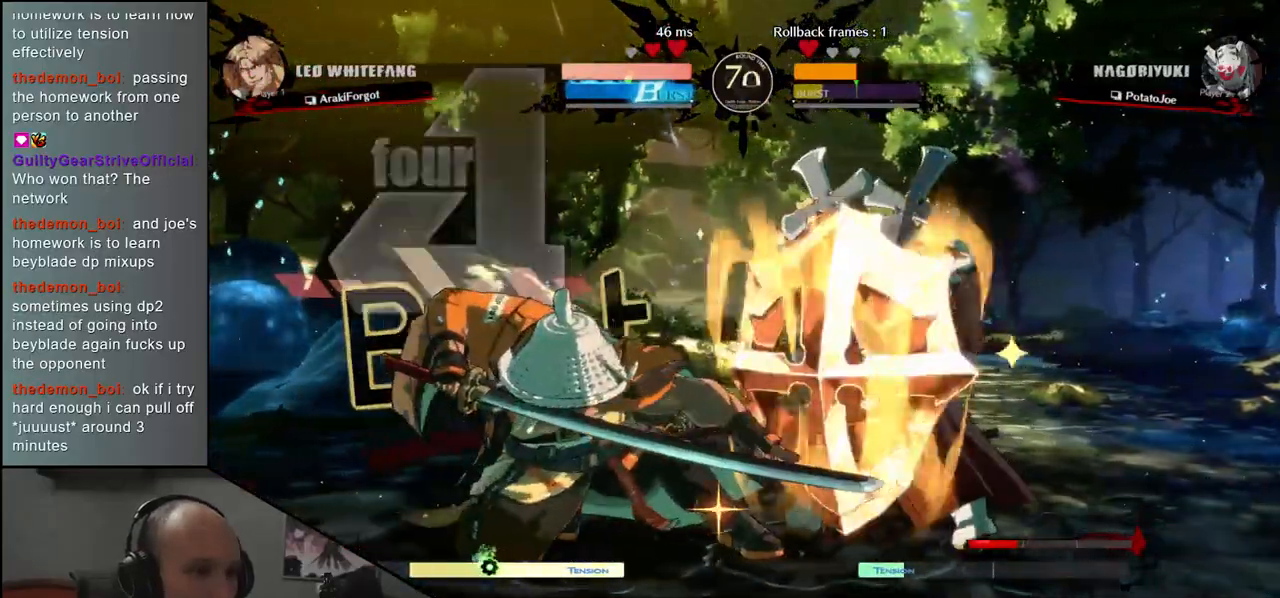
{"buttons": [], "left_stick": "left", "events": [[133, "left_stick", "left"]]}
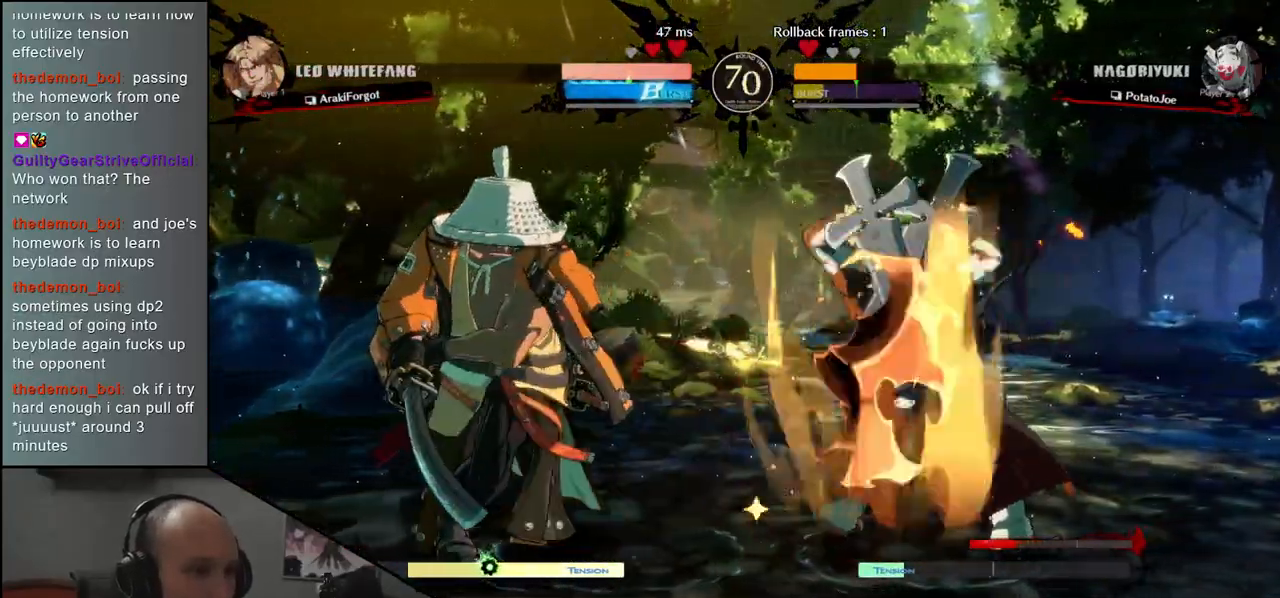
{"buttons": [], "left_stick": "left", "events": []}